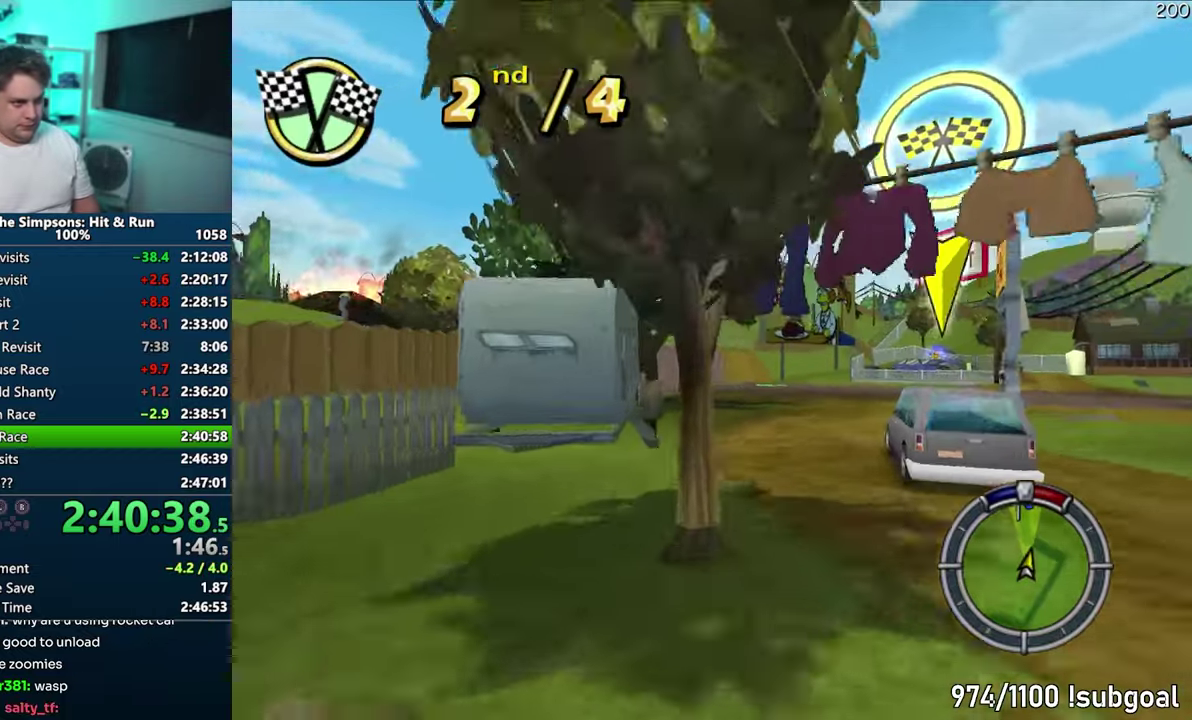
Gameplay with a controller (PlayStation layout); each line is a JSON object with the inputs held at the frame after it (dt_ms = milliseconds from this image to that frame). "events" lists button and stick changes between this image and that frame as [ms after this image, input, new state], when the widget could be followed in between. Not read: DPAD_DOWN DPAD_LEFT DPAD_RIGHT DPAD_UP L3 R3.
{"dt_ms": 500, "buttons": [], "events": [[167, "CROSS", "up"], [250, "CROSS", "down"], [417, "CROSS", "up"]]}
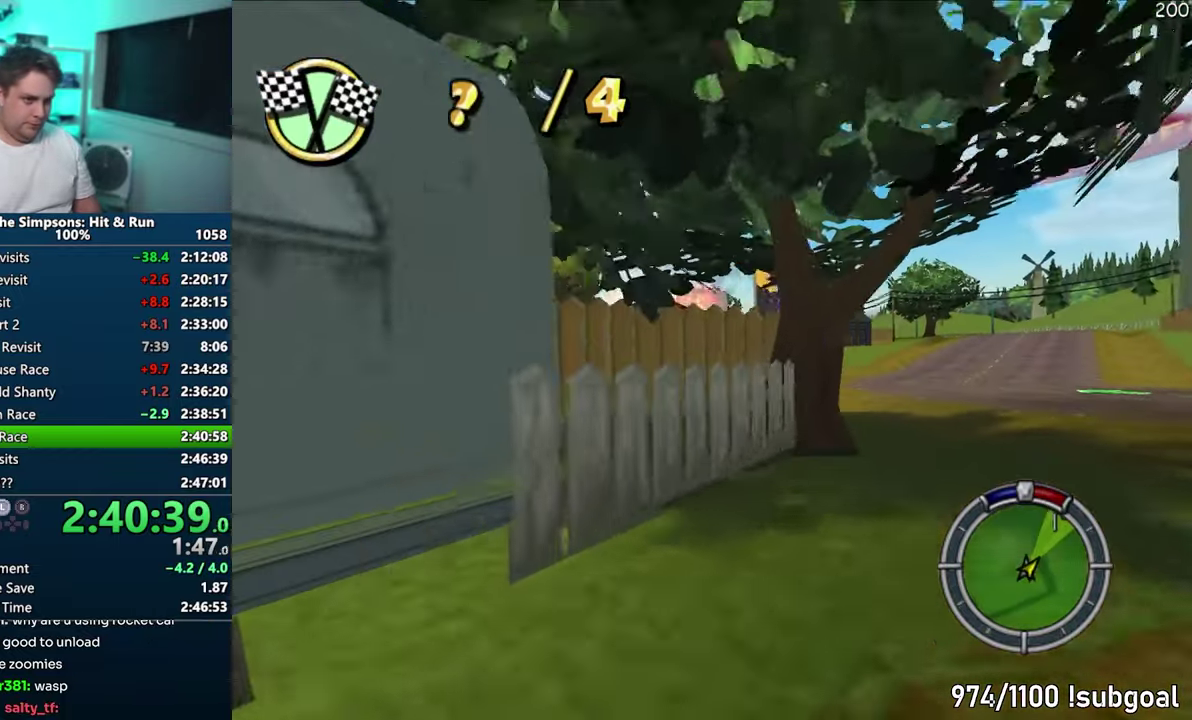
{"dt_ms": 1000, "buttons": ["CROSS"], "events": [[33, "CIRCLE", "down"], [233, "CIRCLE", "up"], [333, "CROSS", "down"]]}
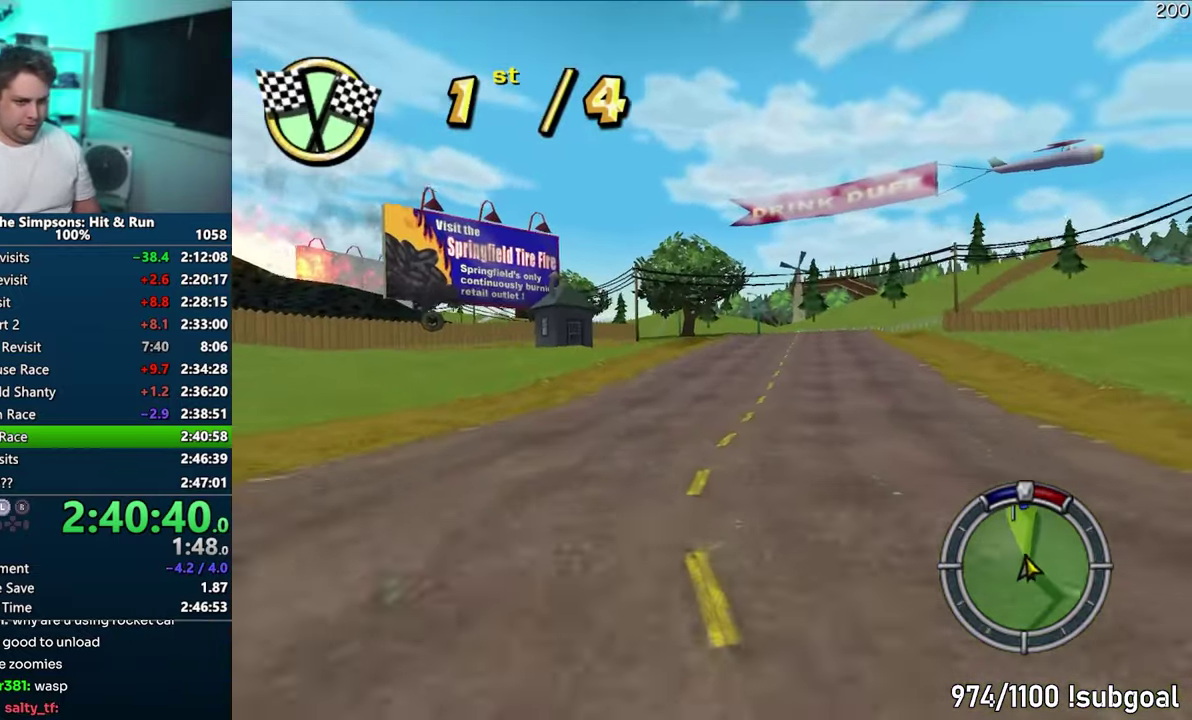
{"dt_ms": 500, "buttons": ["CROSS"], "events": []}
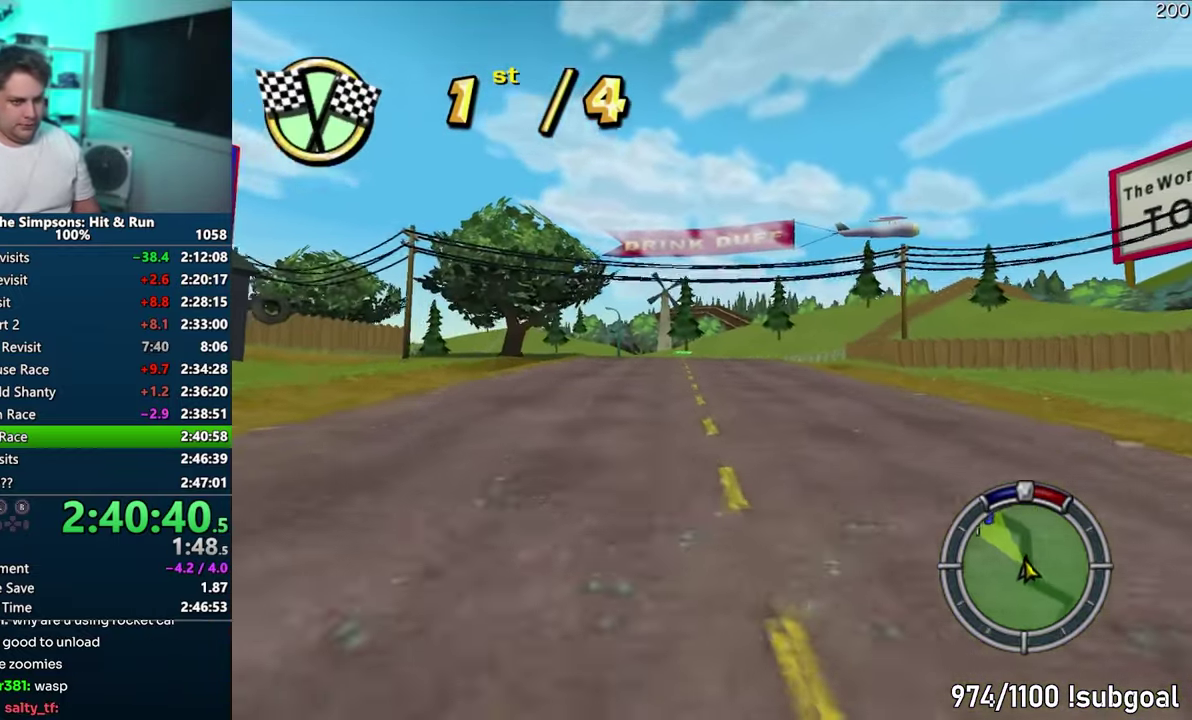
{"dt_ms": 500, "buttons": ["R1"], "events": [[350, "R1", "down"], [417, "CROSS", "up"]]}
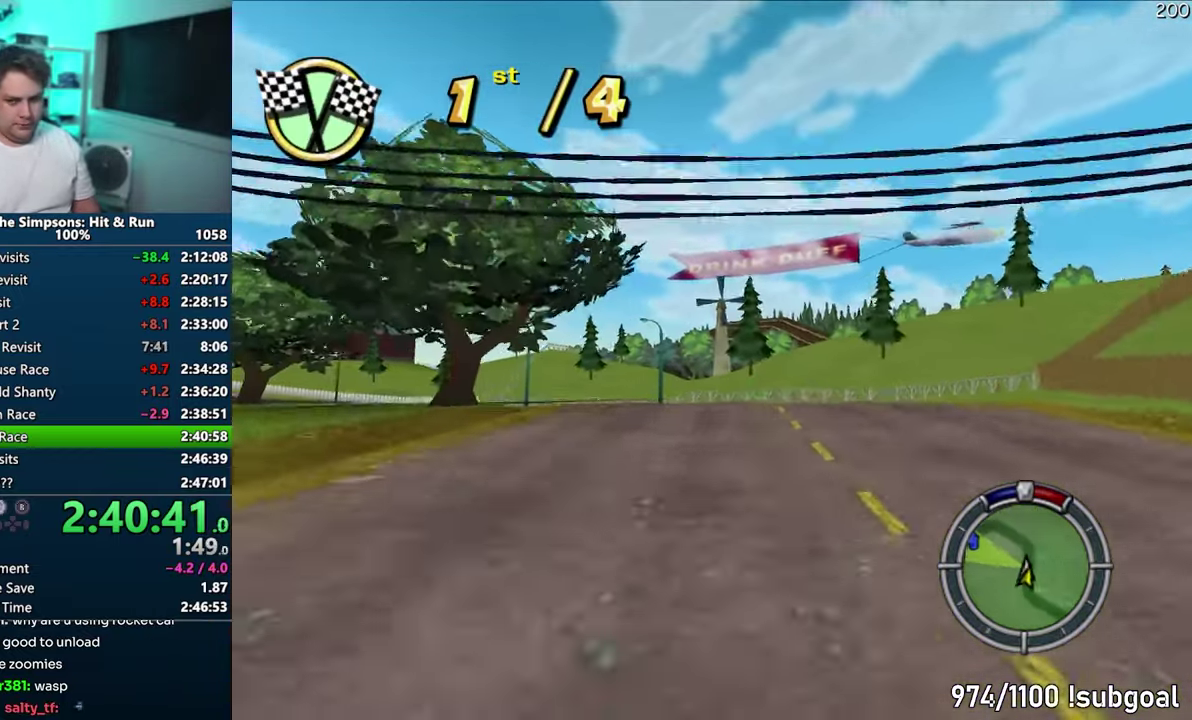
{"dt_ms": 500, "buttons": [], "events": [[317, "CROSS", "down"], [383, "R1", "up"], [433, "CROSS", "up"]]}
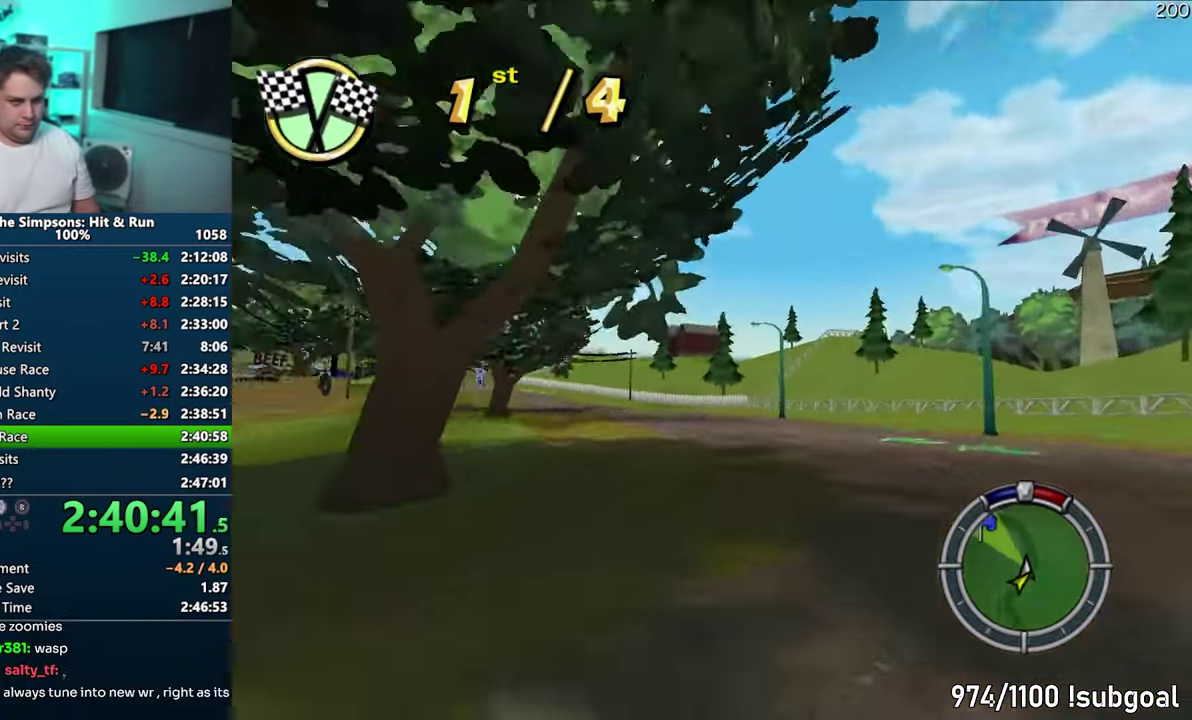
{"dt_ms": 500, "buttons": ["CROSS"], "events": [[17, "CROSS", "down"]]}
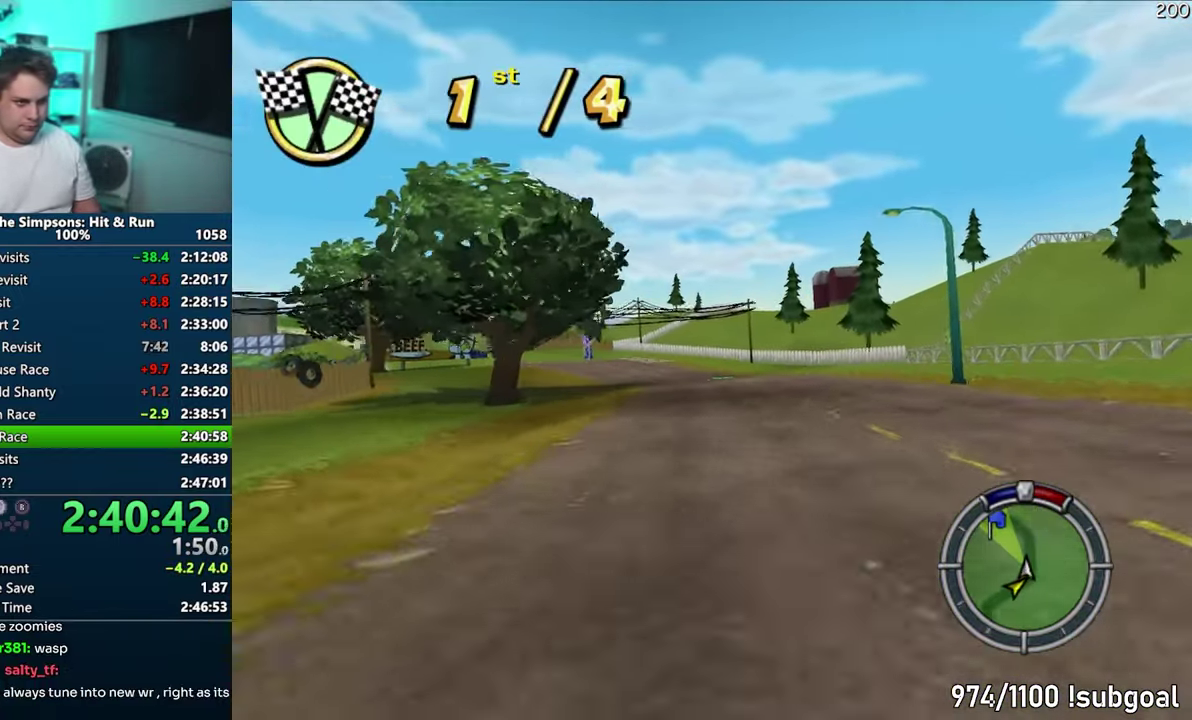
{"dt_ms": 500, "buttons": ["CROSS"], "events": [[67, "R1", "down"], [350, "R1", "up"]]}
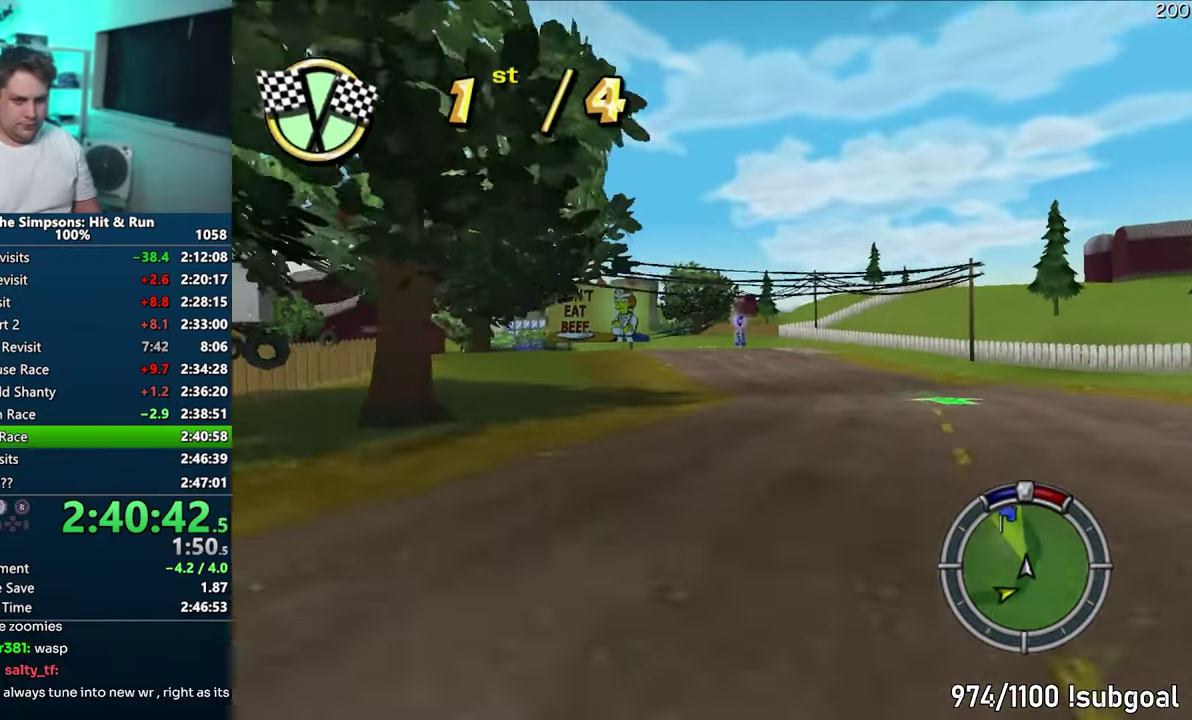
{"dt_ms": 500, "buttons": ["CROSS"], "events": []}
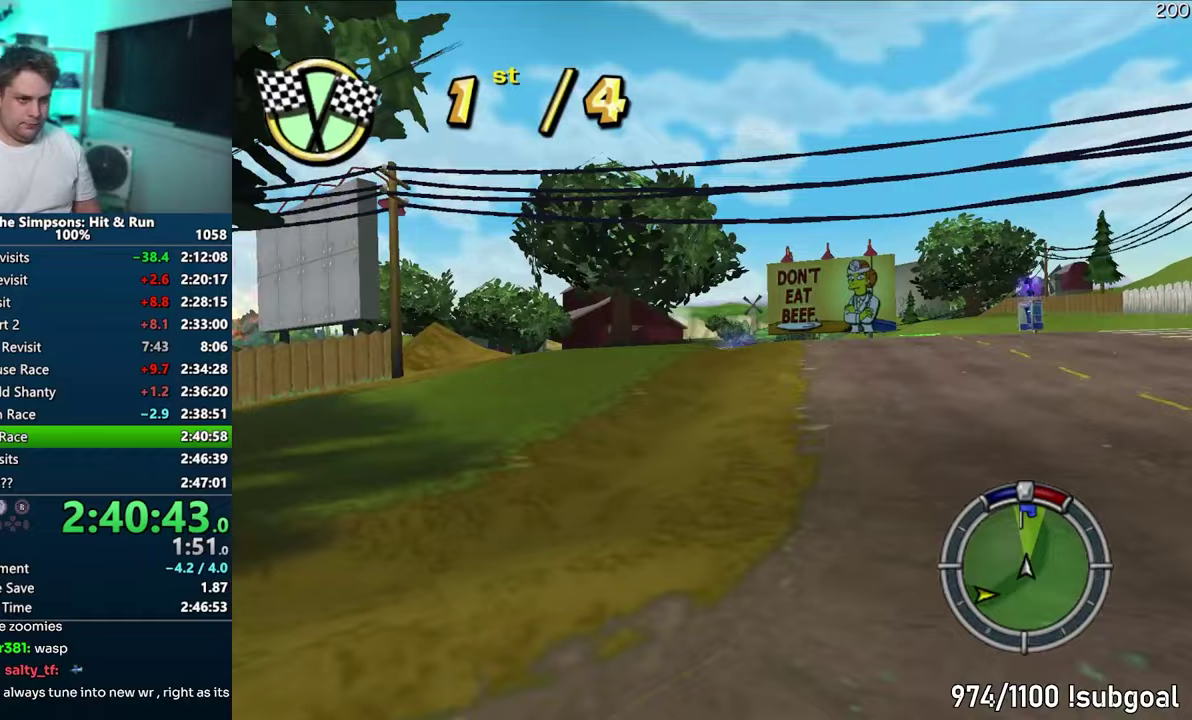
{"dt_ms": 500, "buttons": ["CROSS"], "events": [[133, "R1", "down"], [283, "R1", "up"]]}
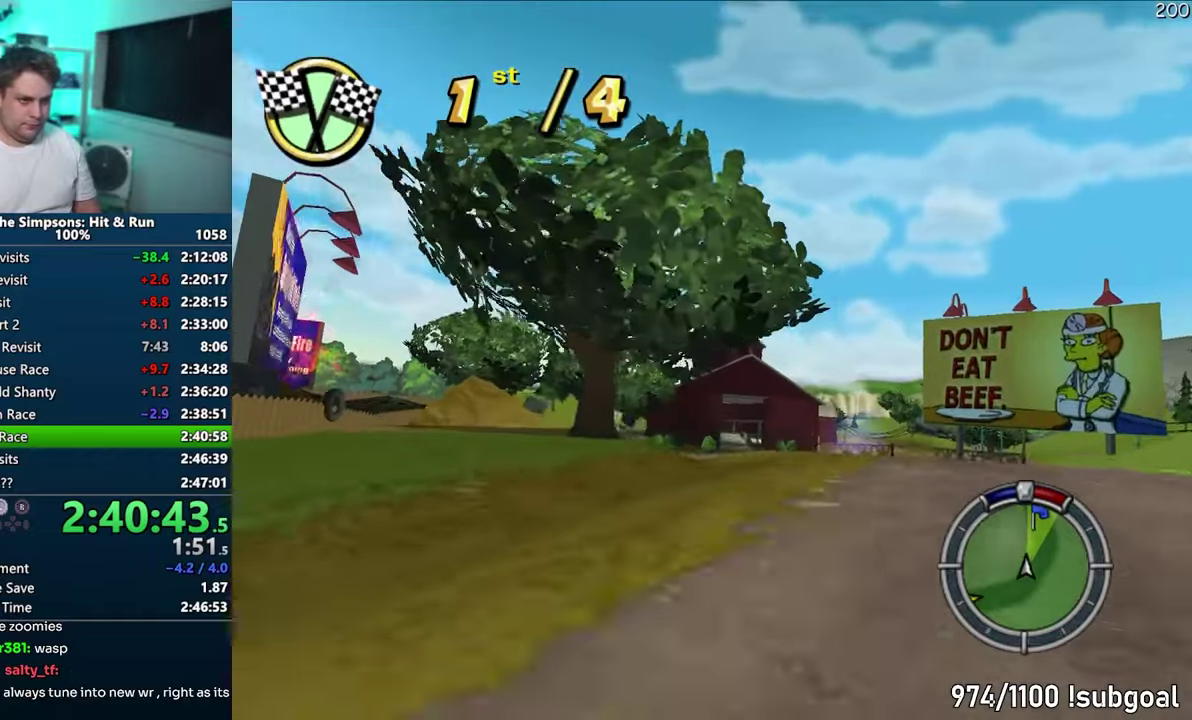
{"dt_ms": 500, "buttons": ["CROSS"], "events": []}
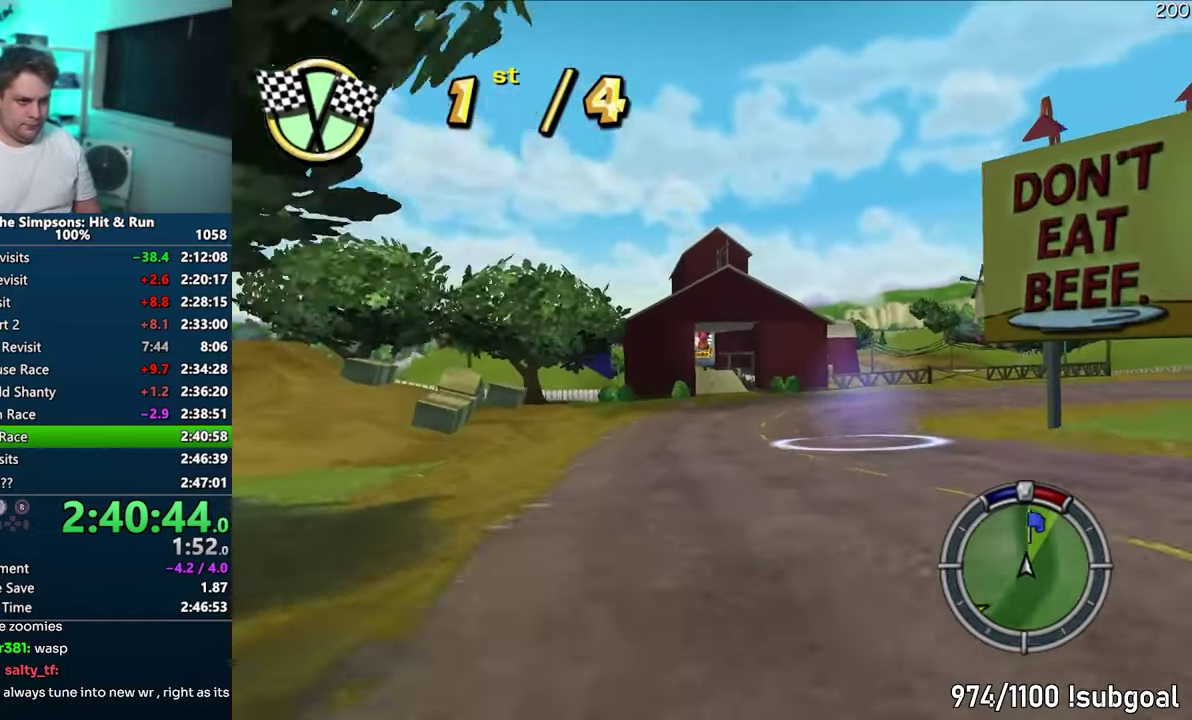
{"dt_ms": 500, "buttons": ["CROSS", "R1"], "events": [[67, "R1", "down"]]}
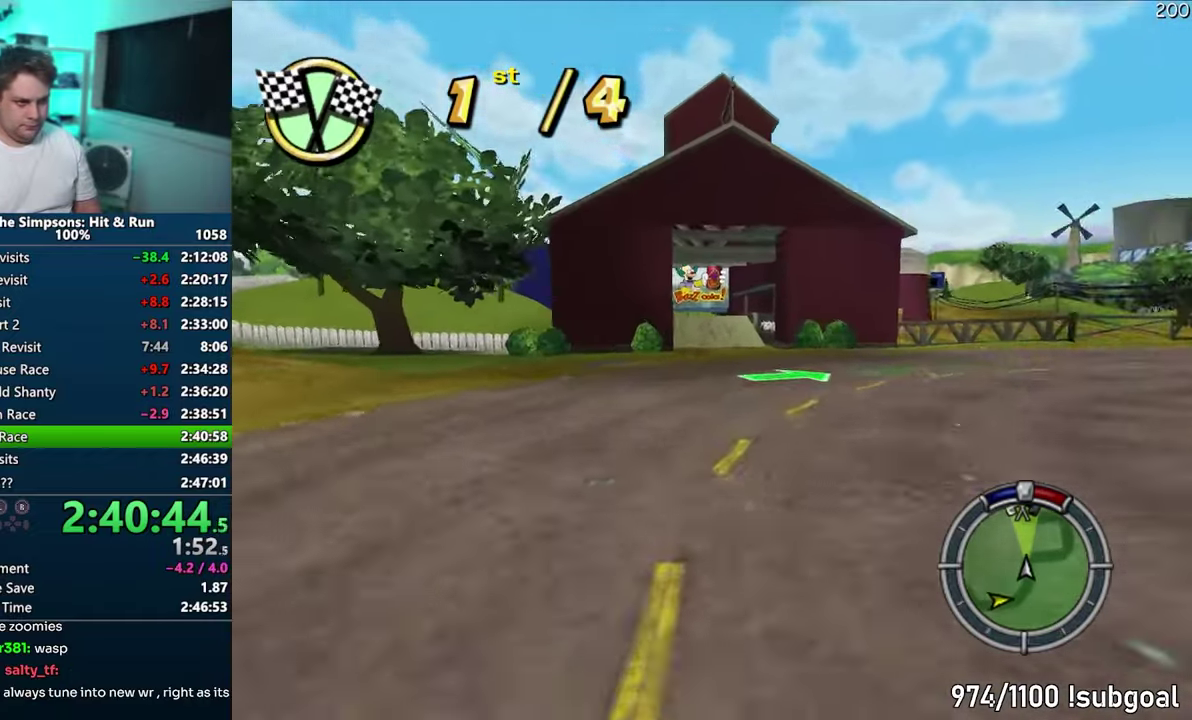
{"dt_ms": 500, "buttons": ["CROSS"], "events": [[100, "CROSS", "up"], [100, "R1", "up"], [300, "CROSS", "down"]]}
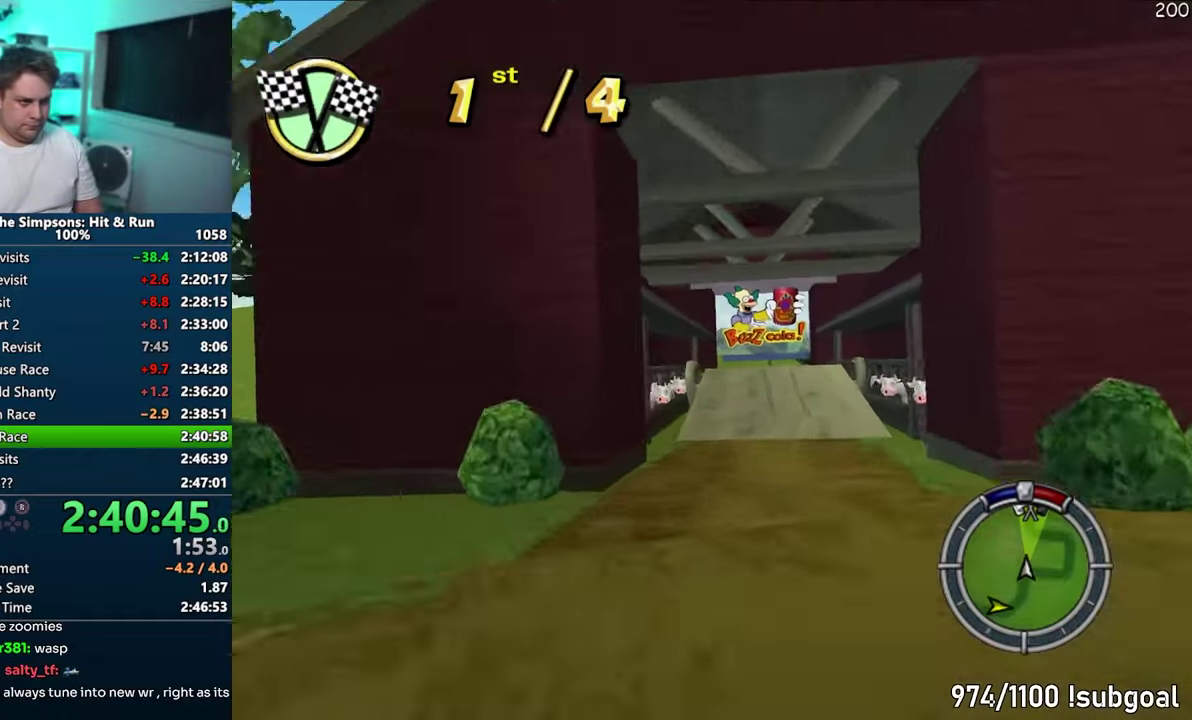
{"dt_ms": 500, "buttons": [], "events": [[167, "CROSS", "up"], [317, "CIRCLE", "down"], [450, "CIRCLE", "up"]]}
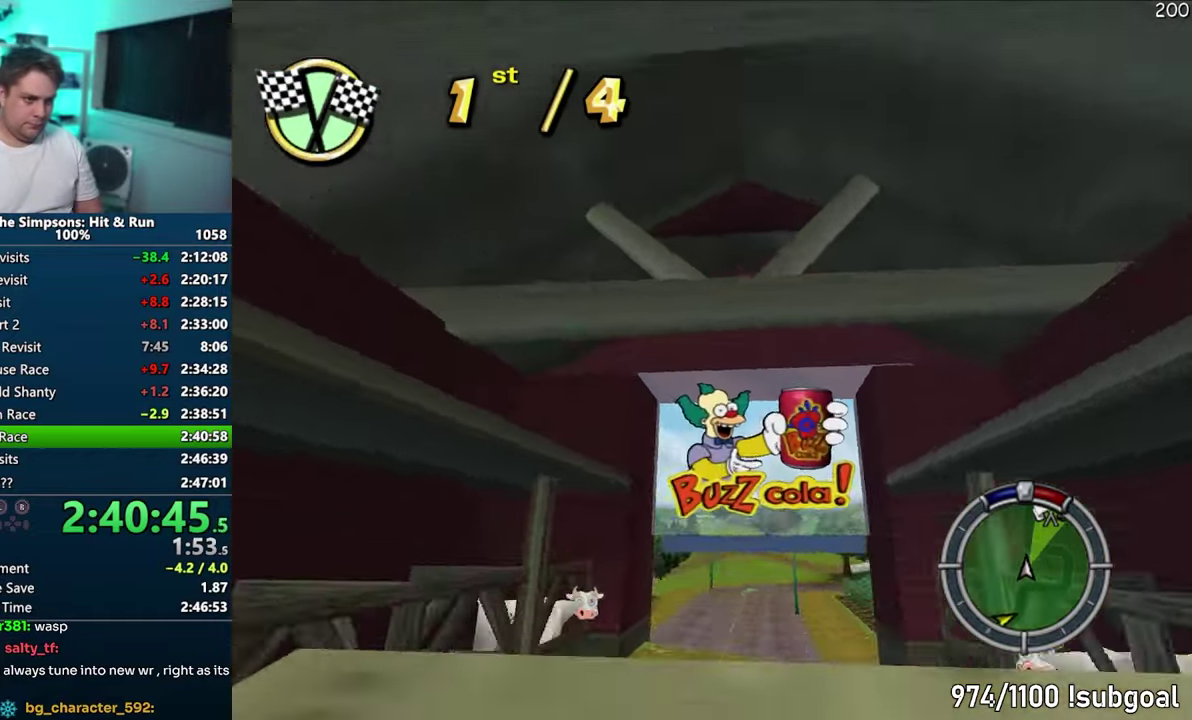
{"dt_ms": 500, "buttons": ["CROSS"], "events": [[317, "CROSS", "down"]]}
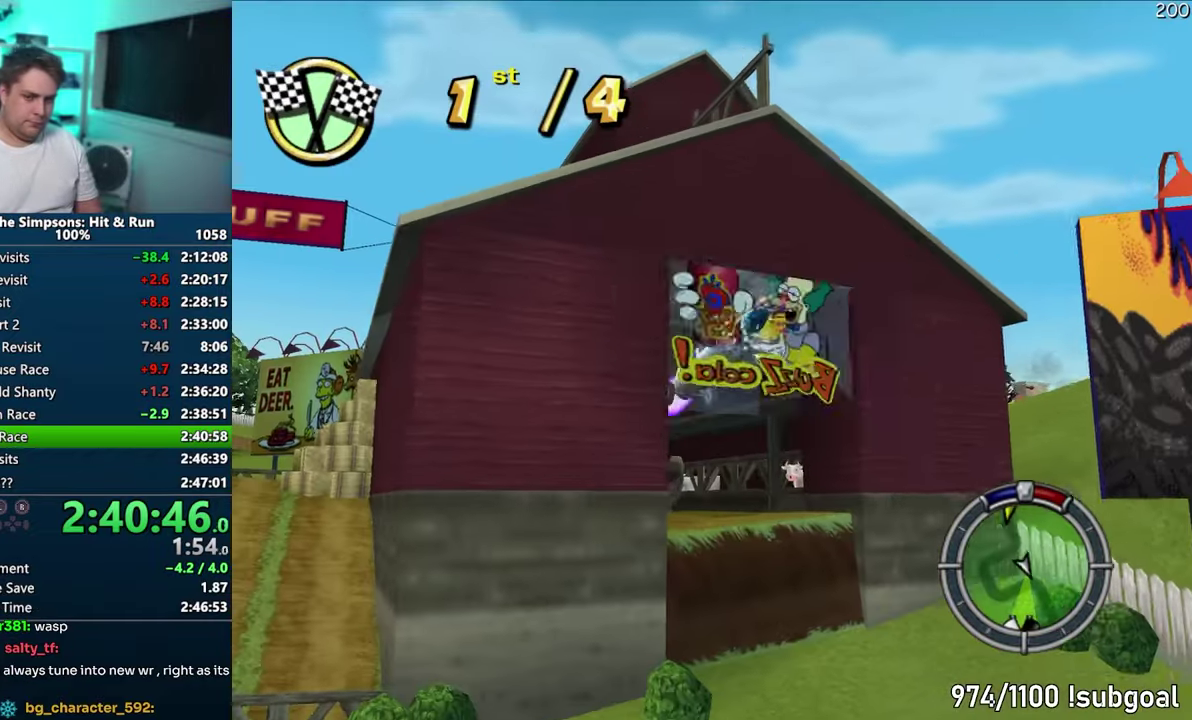
{"dt_ms": 500, "buttons": ["CROSS"], "events": []}
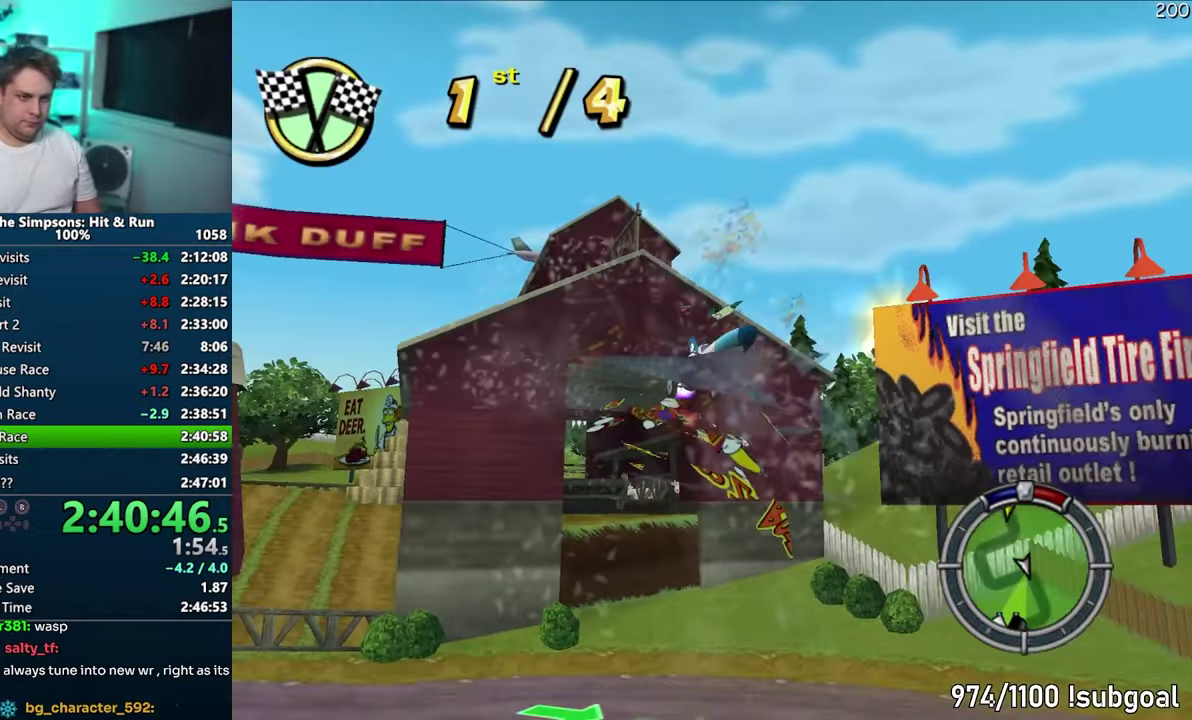
{"dt_ms": 500, "buttons": ["CROSS"], "events": []}
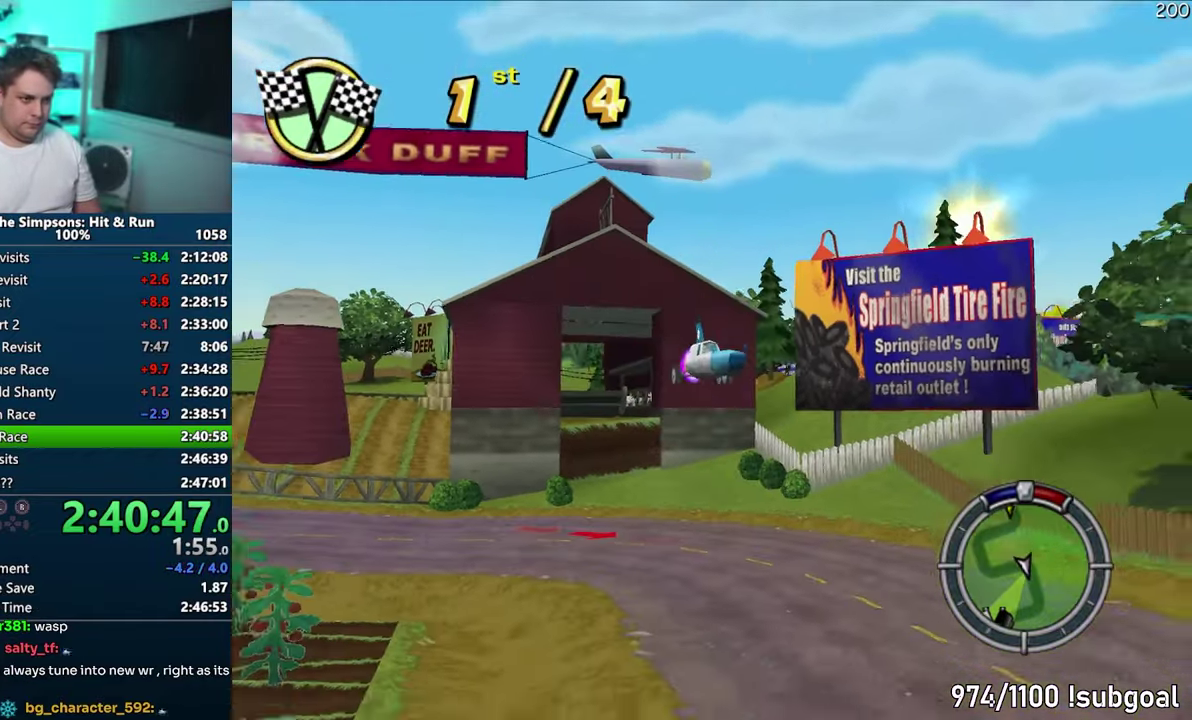
{"dt_ms": 500, "buttons": ["CROSS", "R1"], "events": [[450, "R1", "down"]]}
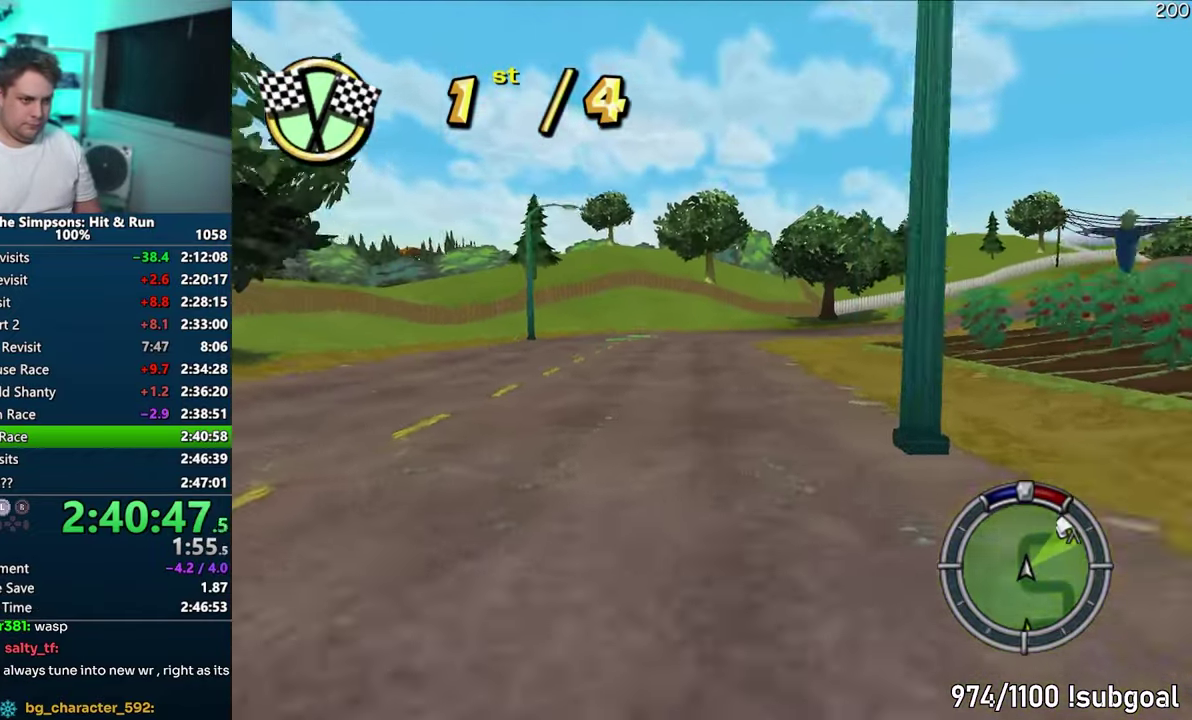
{"dt_ms": 500, "buttons": ["CROSS", "R1"], "events": []}
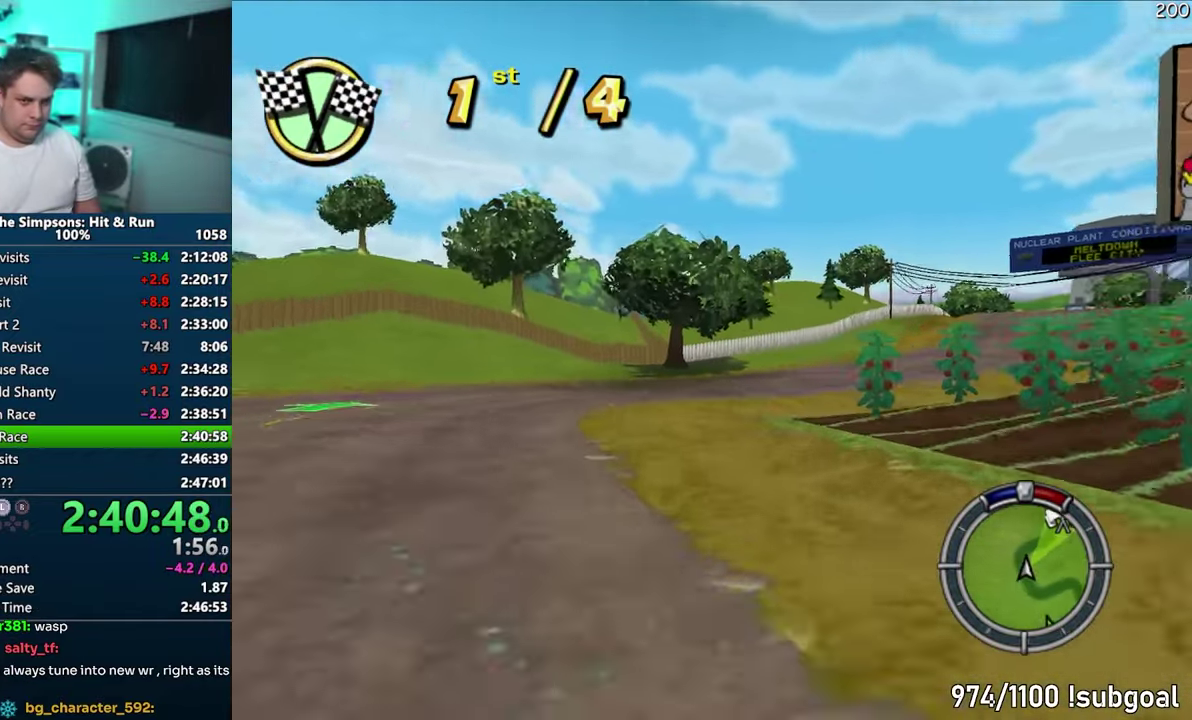
{"dt_ms": 500, "buttons": ["CROSS", "R1"], "events": []}
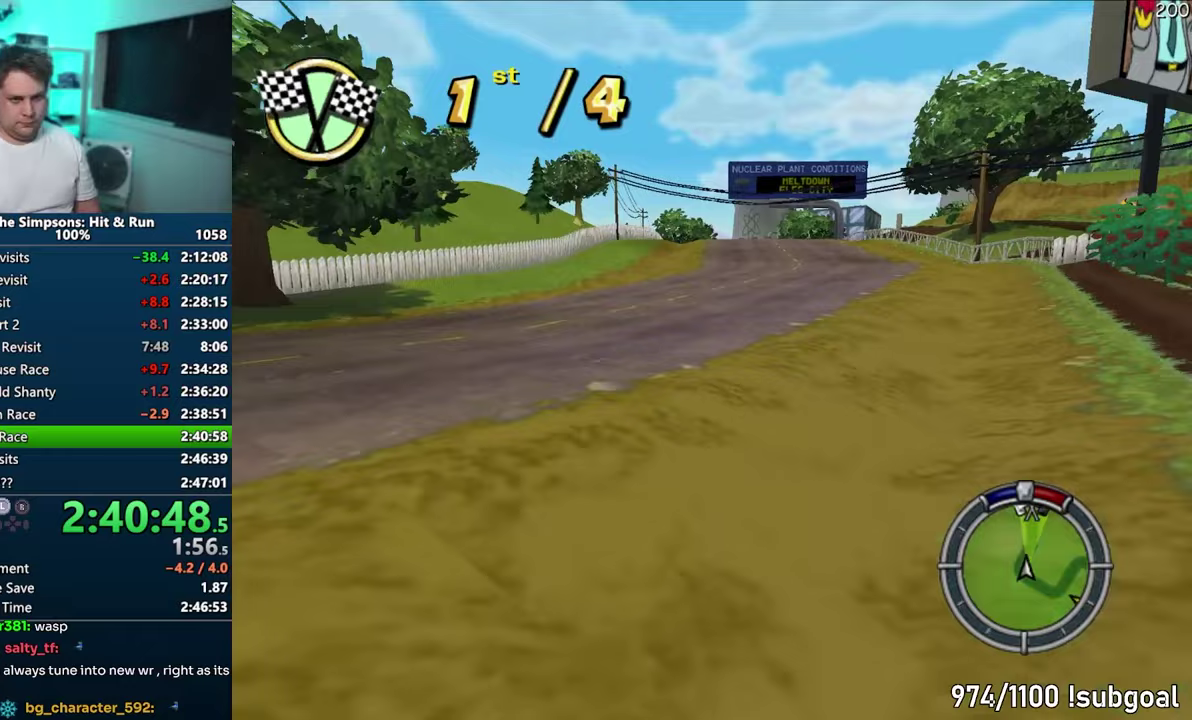
{"dt_ms": 500, "buttons": ["CROSS"], "events": [[33, "R1", "up"]]}
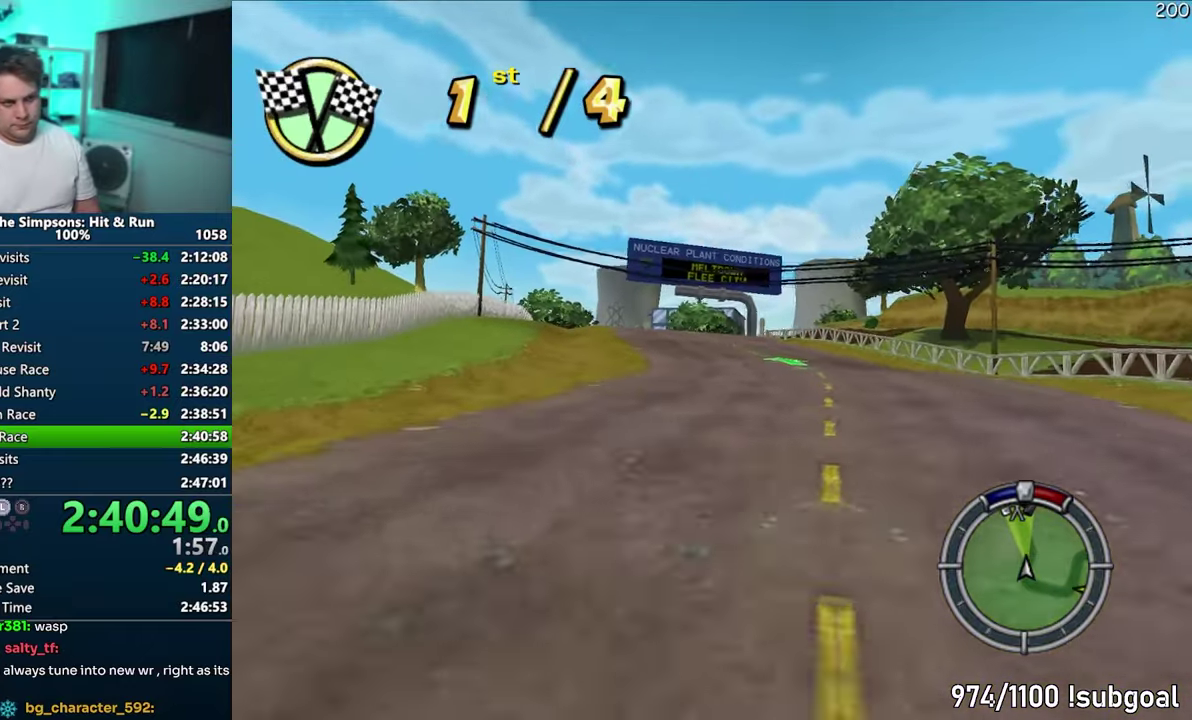
{"dt_ms": 500, "buttons": ["CROSS"], "events": []}
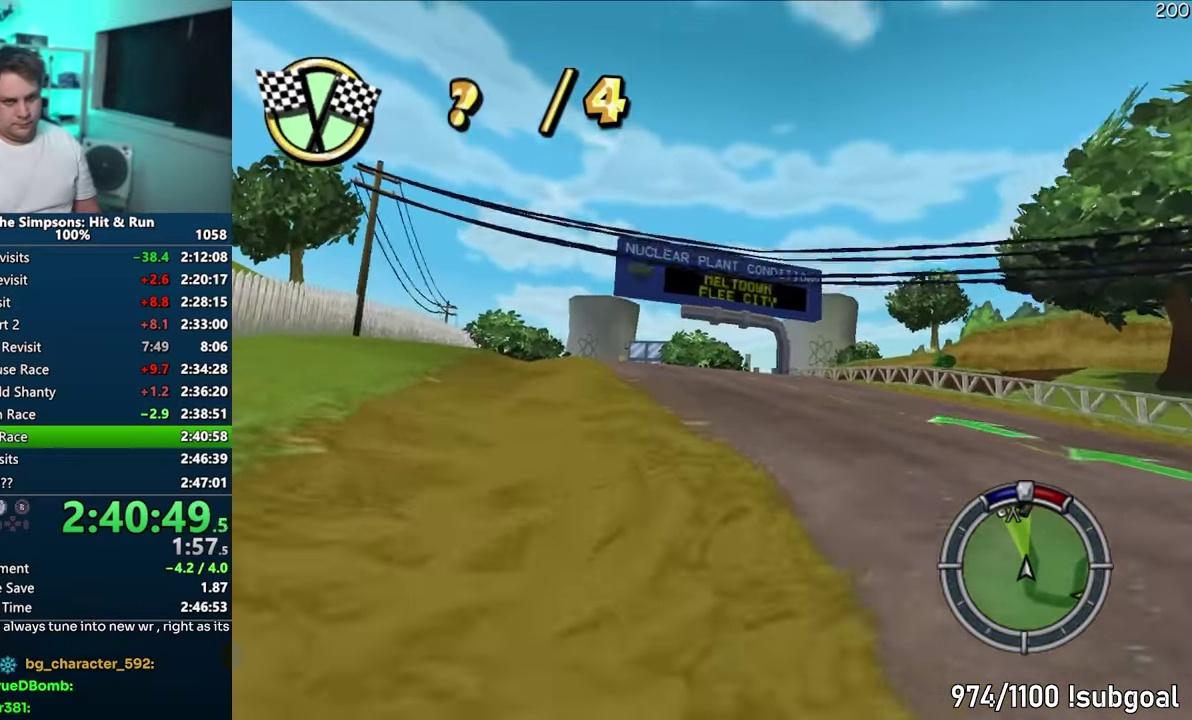
{"dt_ms": 500, "buttons": ["CROSS"], "events": []}
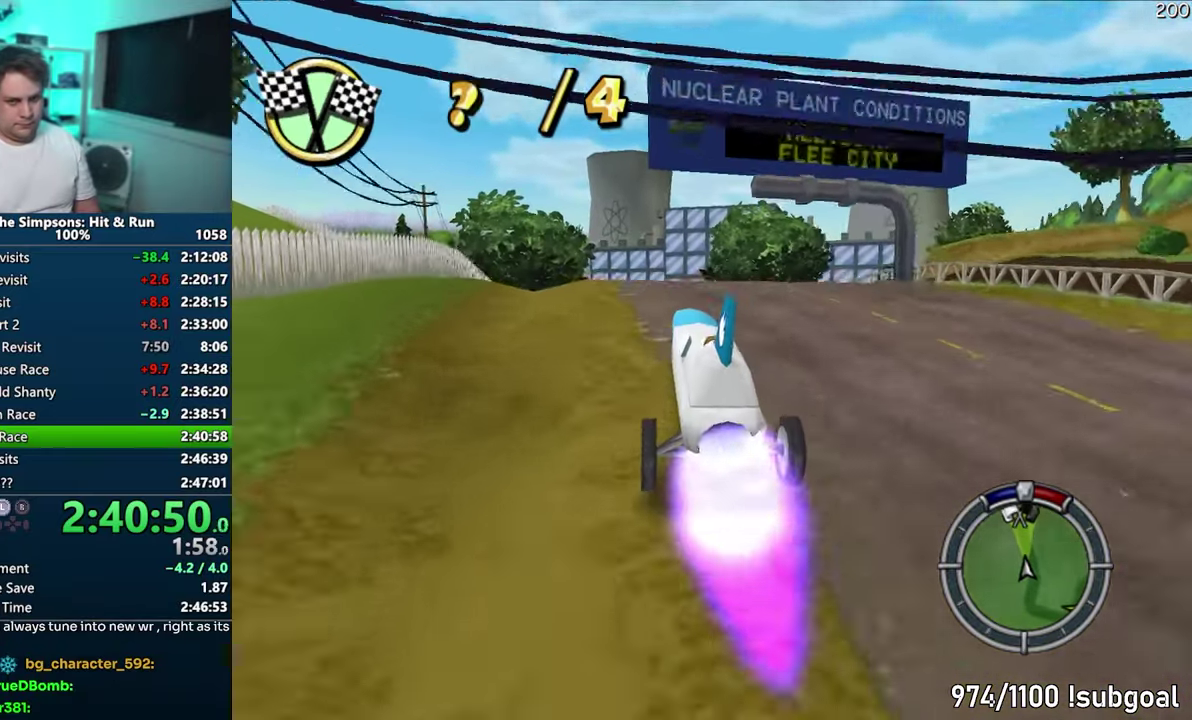
{"dt_ms": 500, "buttons": ["CROSS"], "events": []}
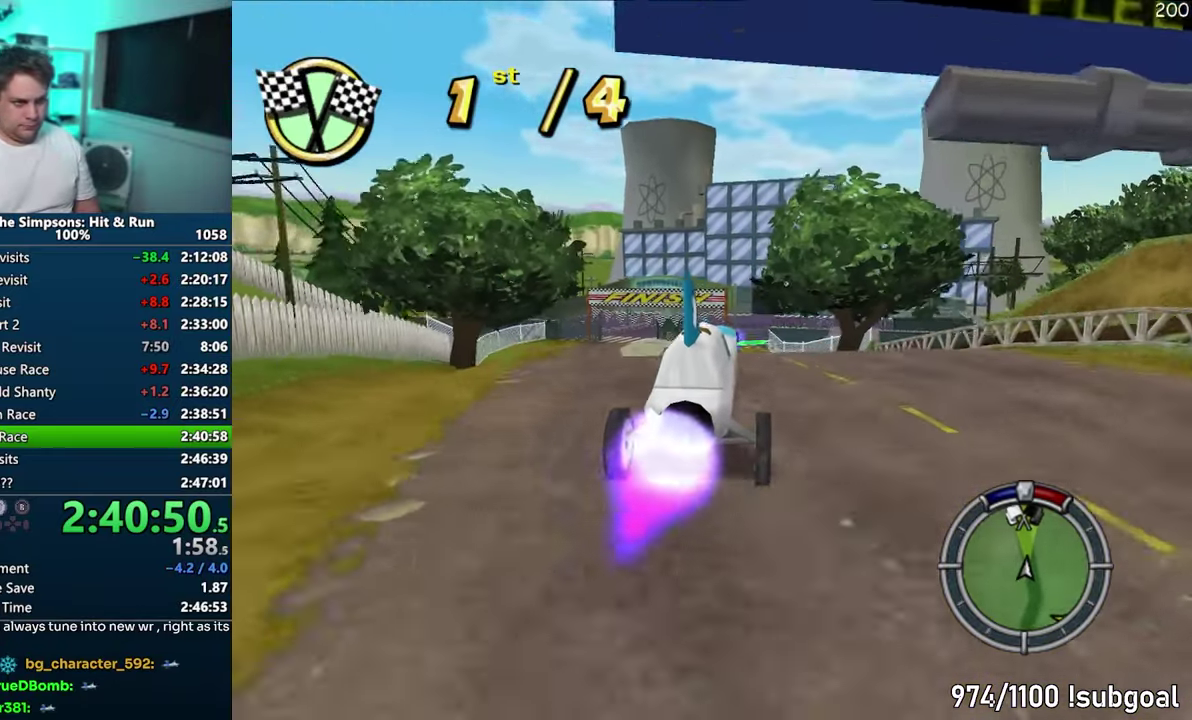
{"dt_ms": 500, "buttons": ["CROSS"], "events": []}
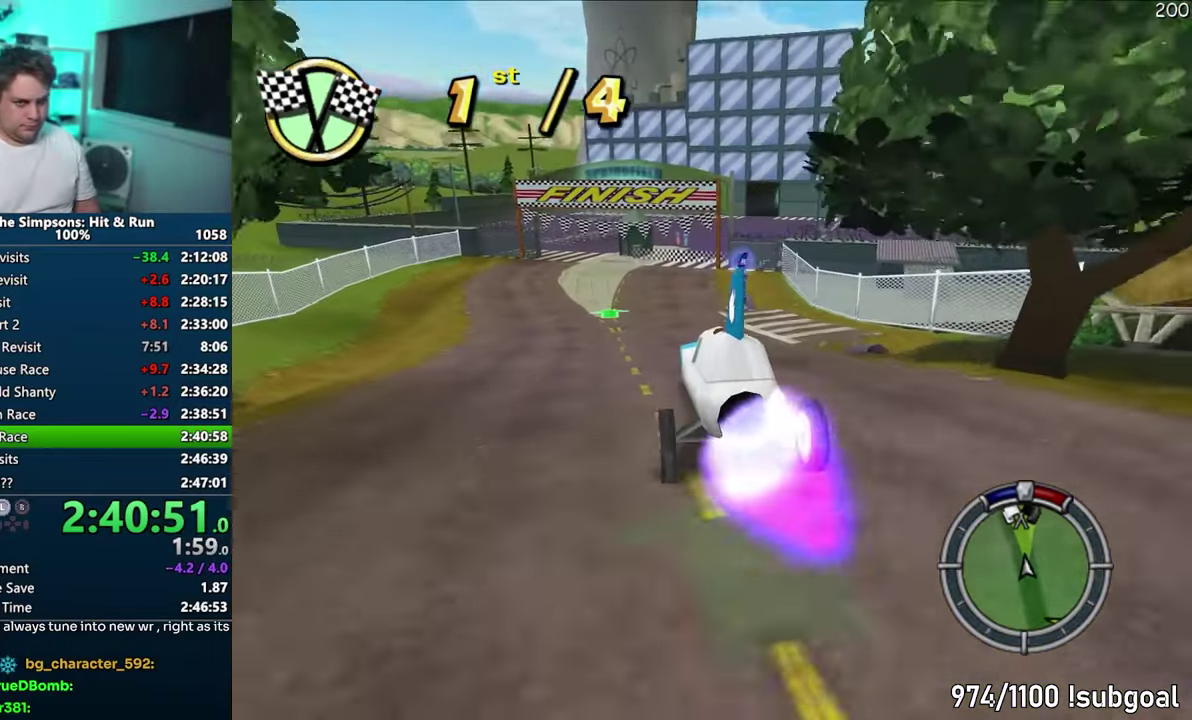
{"dt_ms": 500, "buttons": ["CROSS"], "events": []}
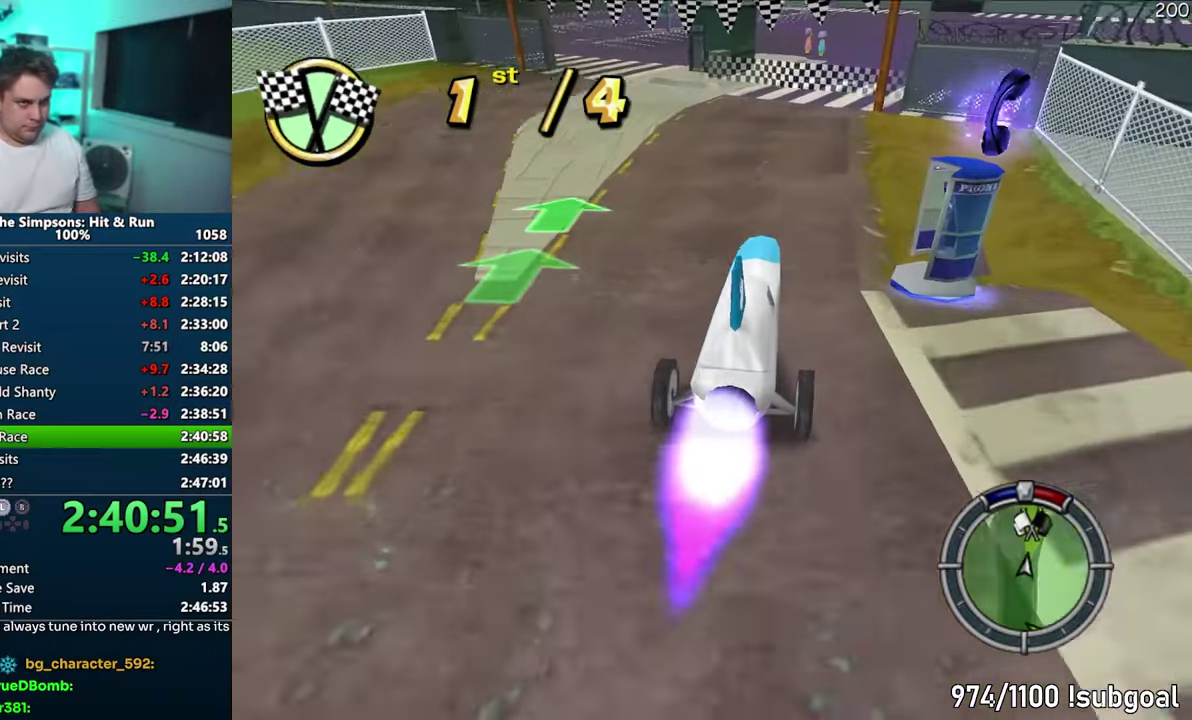
{"dt_ms": 500, "buttons": [], "events": [[483, "CROSS", "up"]]}
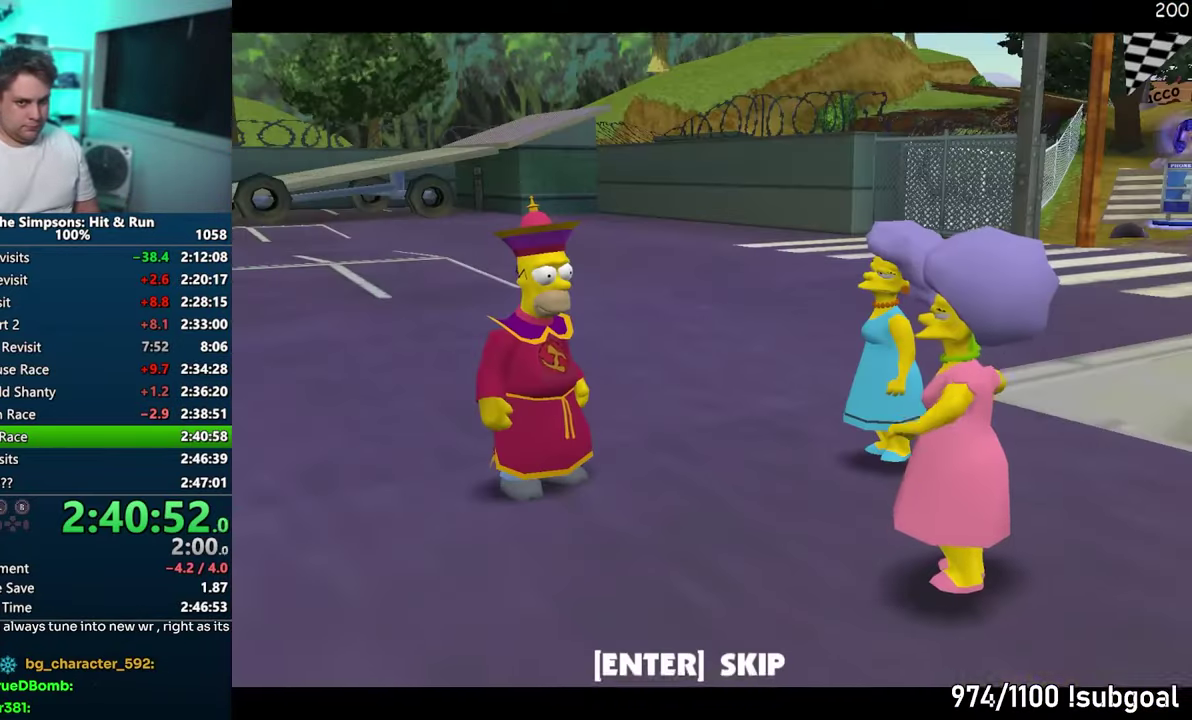
{"dt_ms": 500, "buttons": ["CROSS", "CIRCLE"], "events": [[400, "TRIANGLE", "down"], [417, "CIRCLE", "down"], [467, "CROSS", "down"], [483, "TRIANGLE", "up"]]}
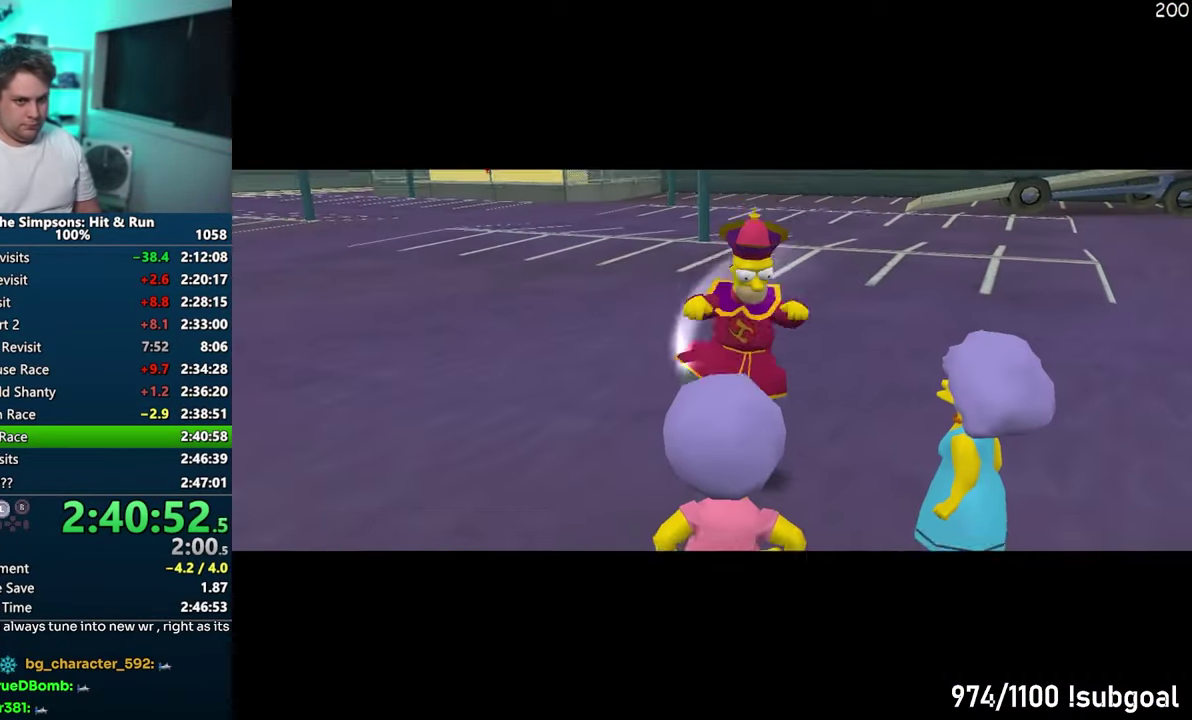
{"dt_ms": 500, "buttons": [], "events": [[33, "CIRCLE", "up"], [100, "CROSS", "up"], [433, "TRIANGLE", "down"], [500, "TRIANGLE", "up"]]}